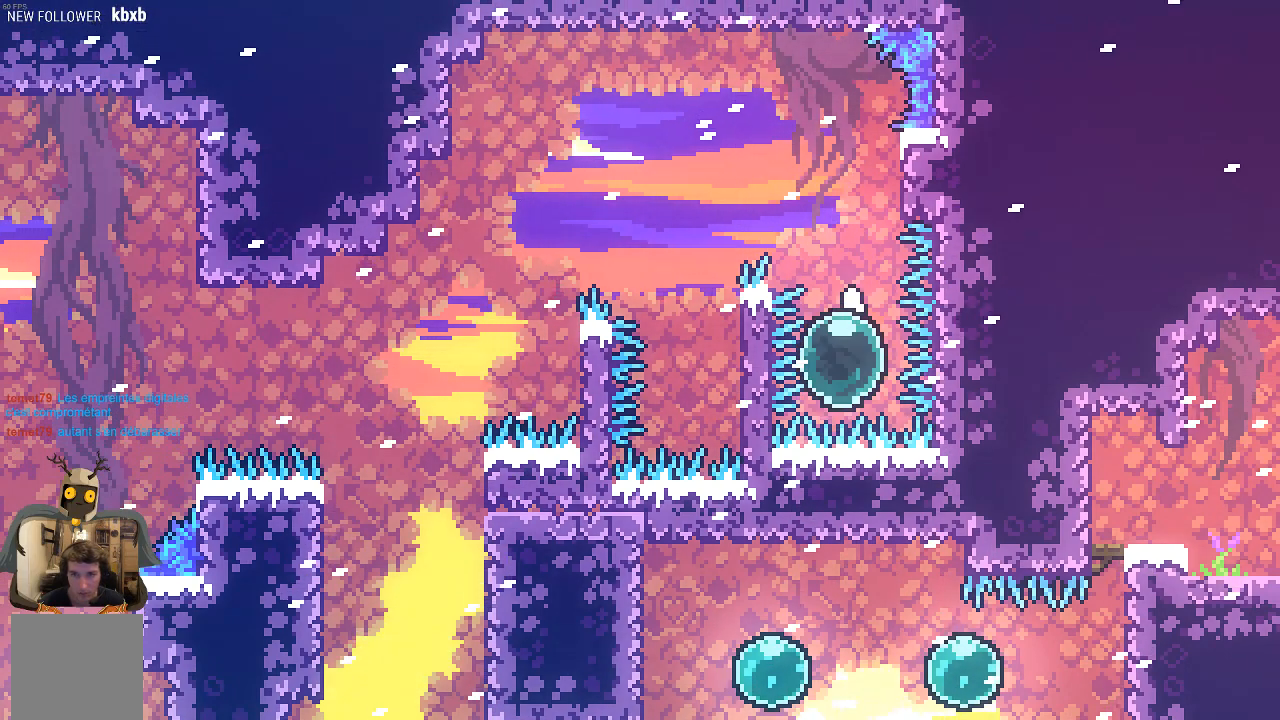
Gameplay with a controller (Xbox layout); each line is a JSON object with the inputs held at the frame after it. "events" lists button and stick changes between this image and that frame as [ms after this image, input, new state], when the widget could be followed in between. Not read: right_stick.
{"buttons": ["R2"], "left_stick": "up-left", "events": [[33, "left_stick", "up"], [436, "left_stick", "up-left"]]}
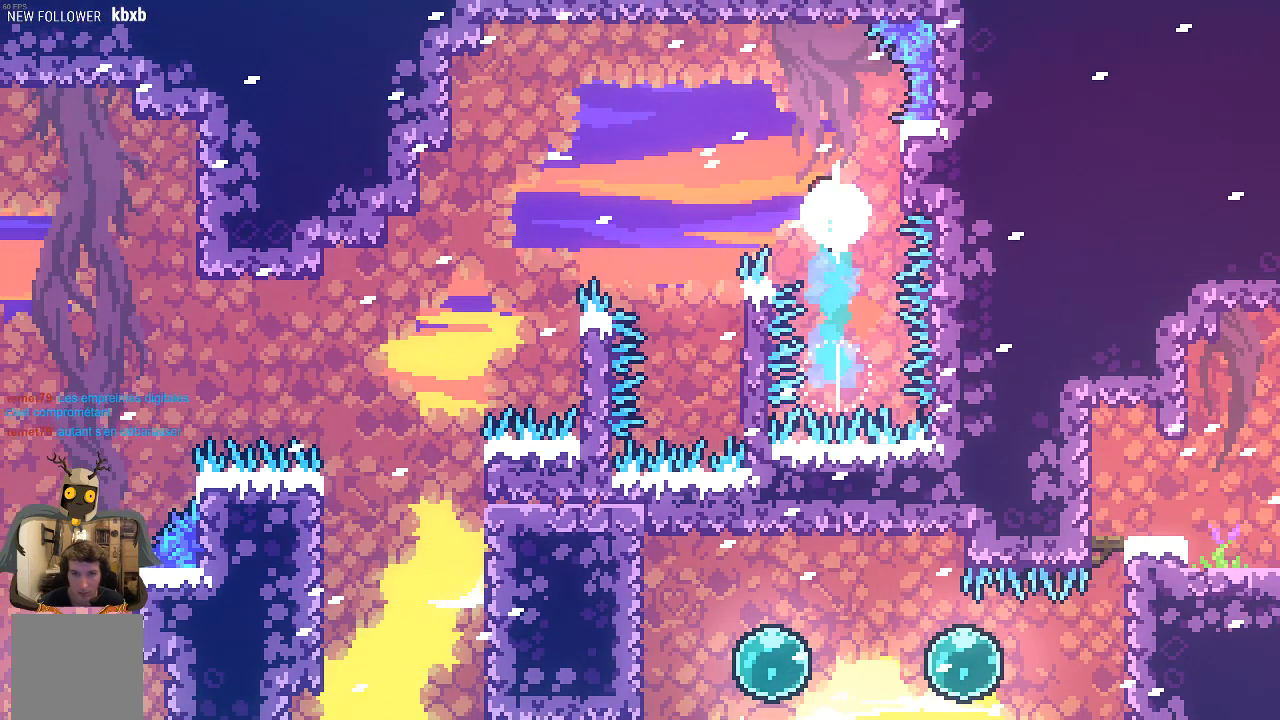
{"buttons": ["X", "R2"], "left_stick": "up-left", "events": [[336, "X", "down"]]}
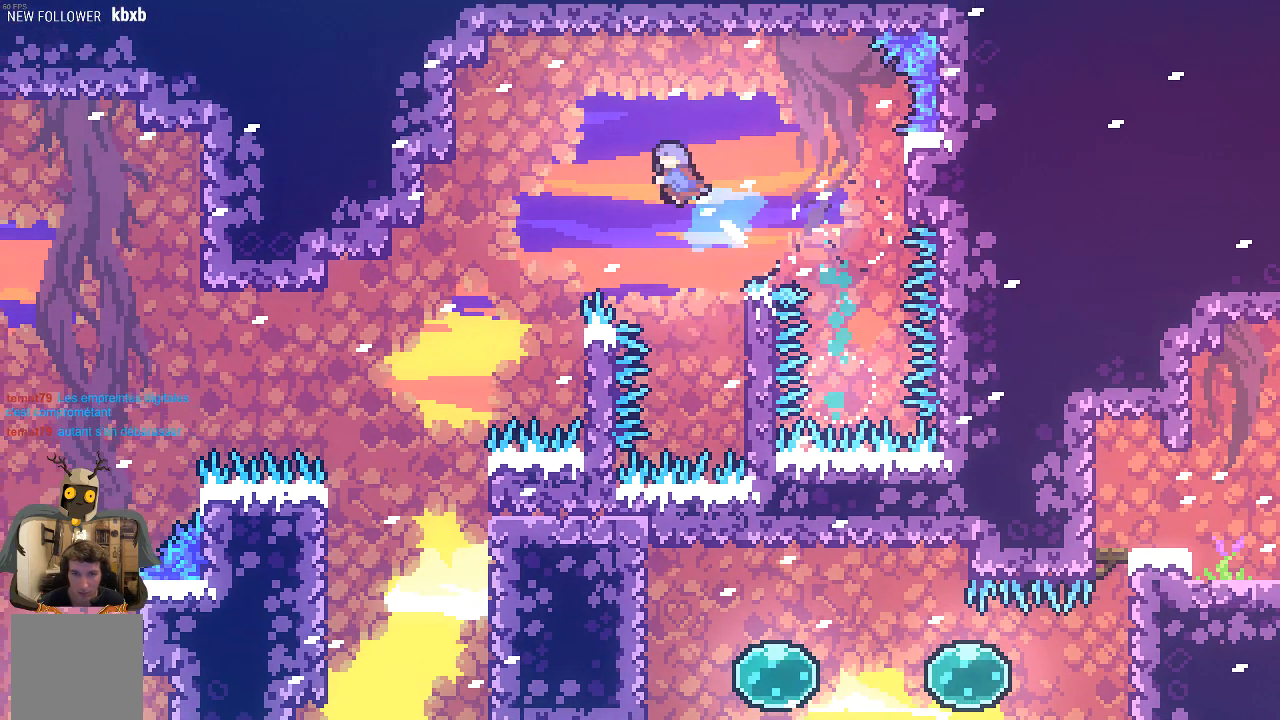
{"buttons": ["R2"], "left_stick": "left", "events": [[235, "X", "up"], [369, "left_stick", "center"], [503, "left_stick", "left"]]}
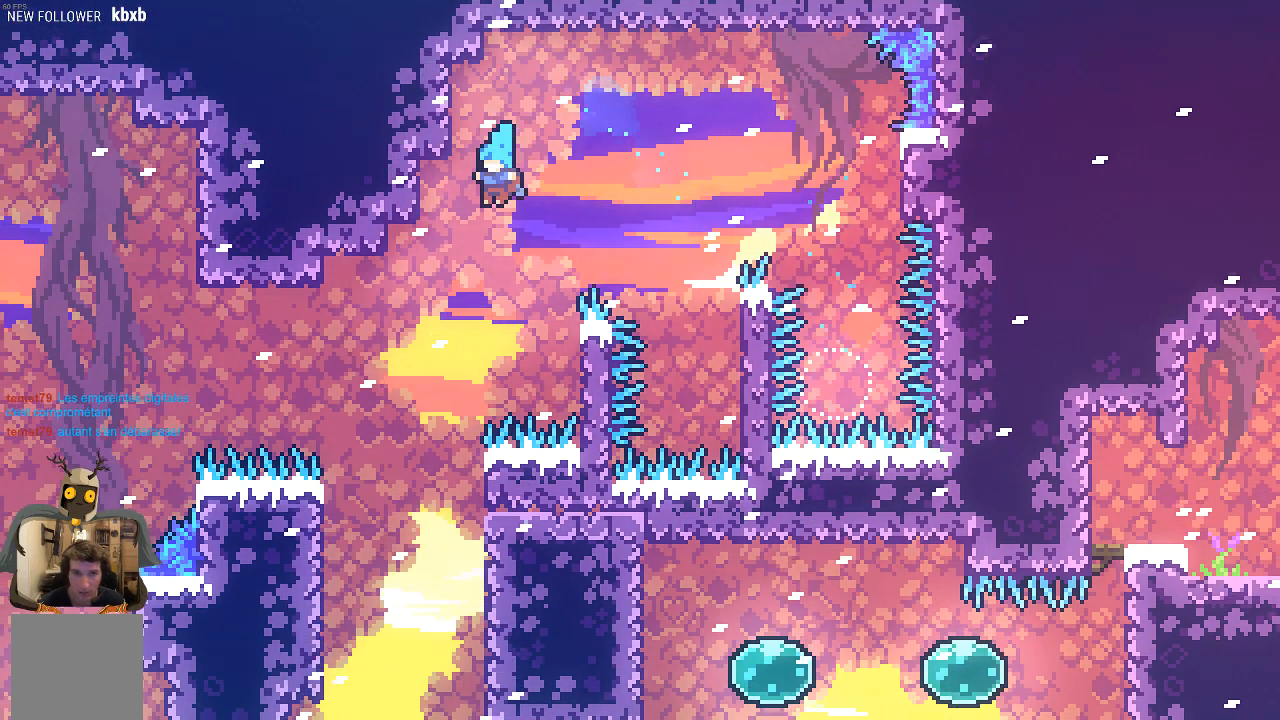
{"buttons": ["R2"], "left_stick": "right", "events": [[269, "left_stick", "right"]]}
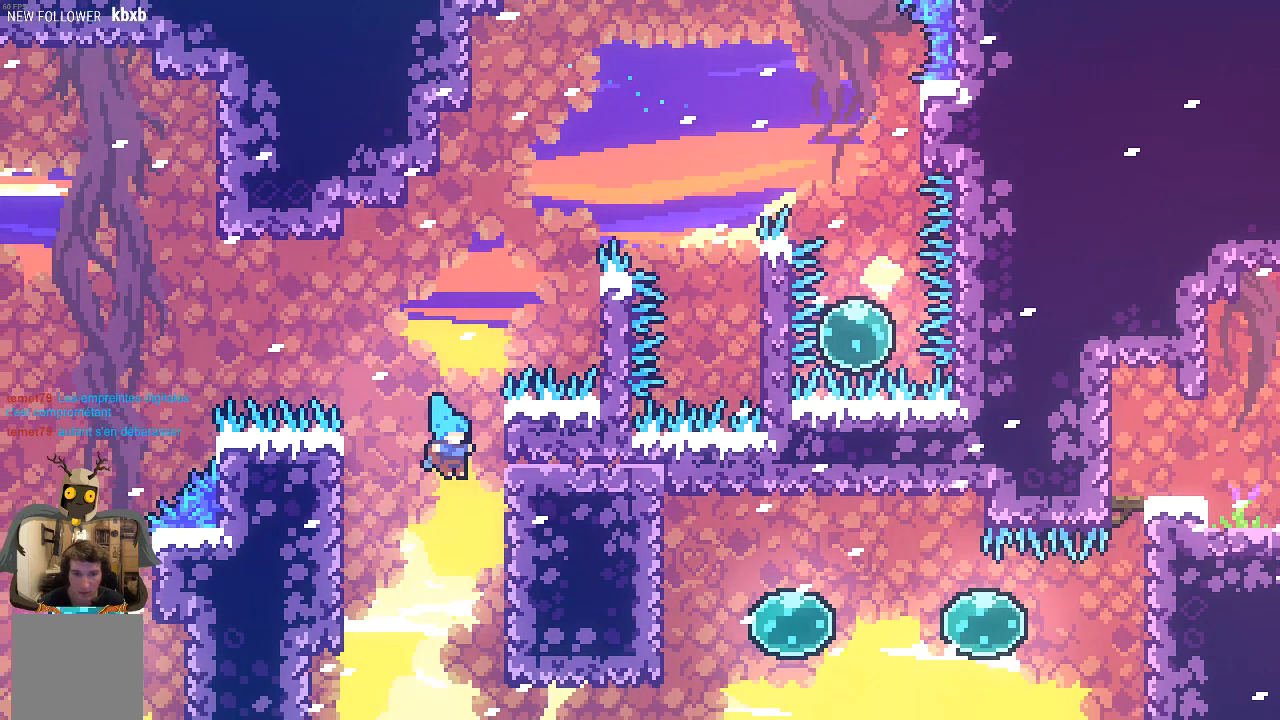
{"buttons": ["R2"], "left_stick": "center", "events": [[235, "left_stick", "center"]]}
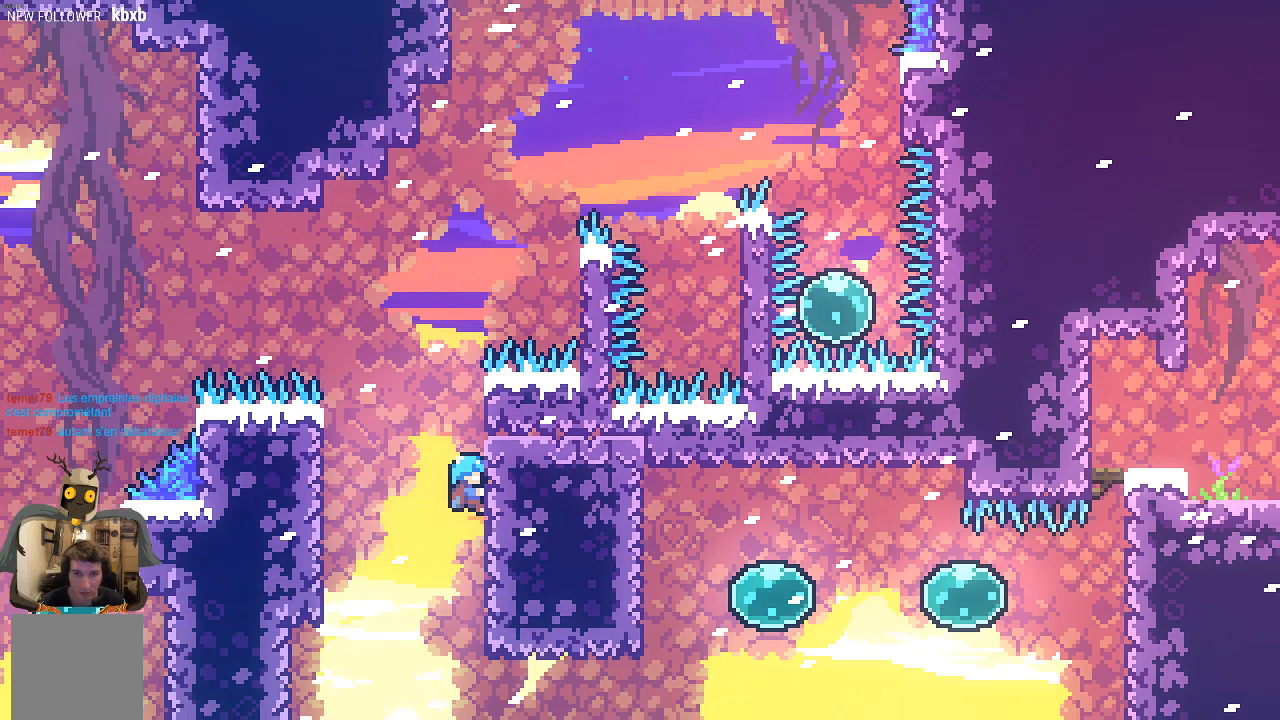
{"buttons": ["R2"], "left_stick": "center", "events": []}
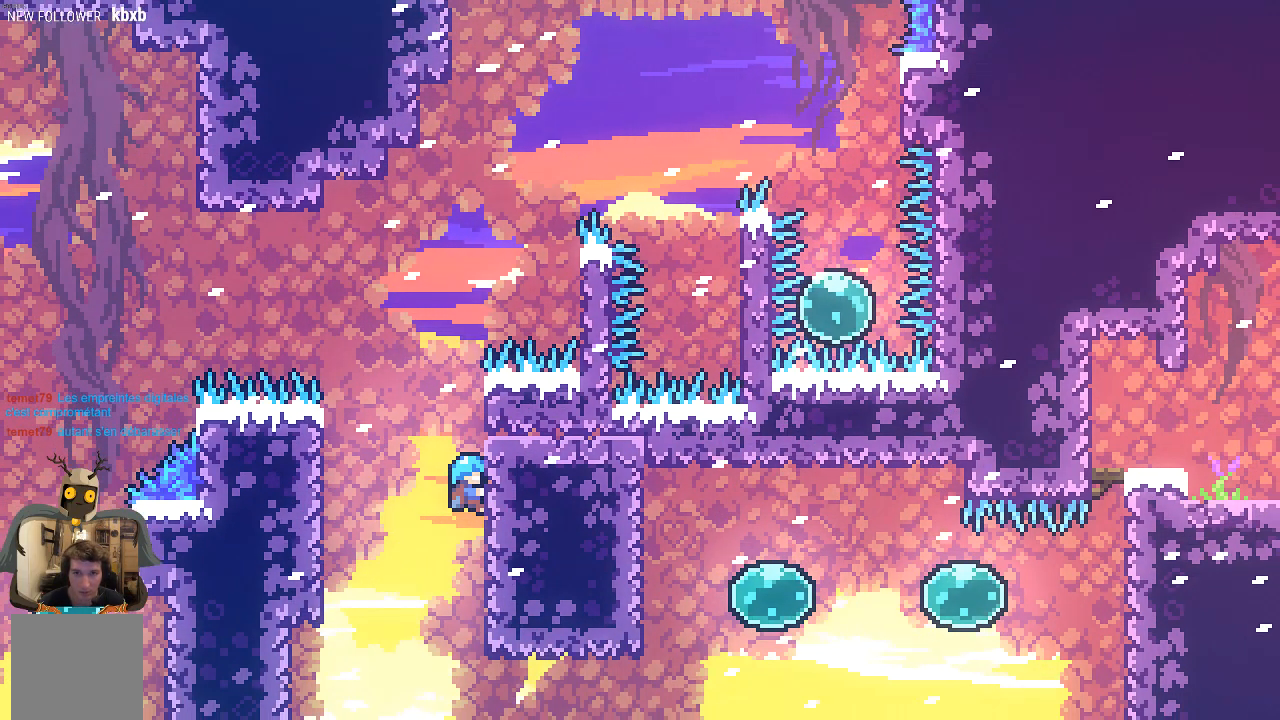
{"buttons": ["R2"], "left_stick": "center", "events": []}
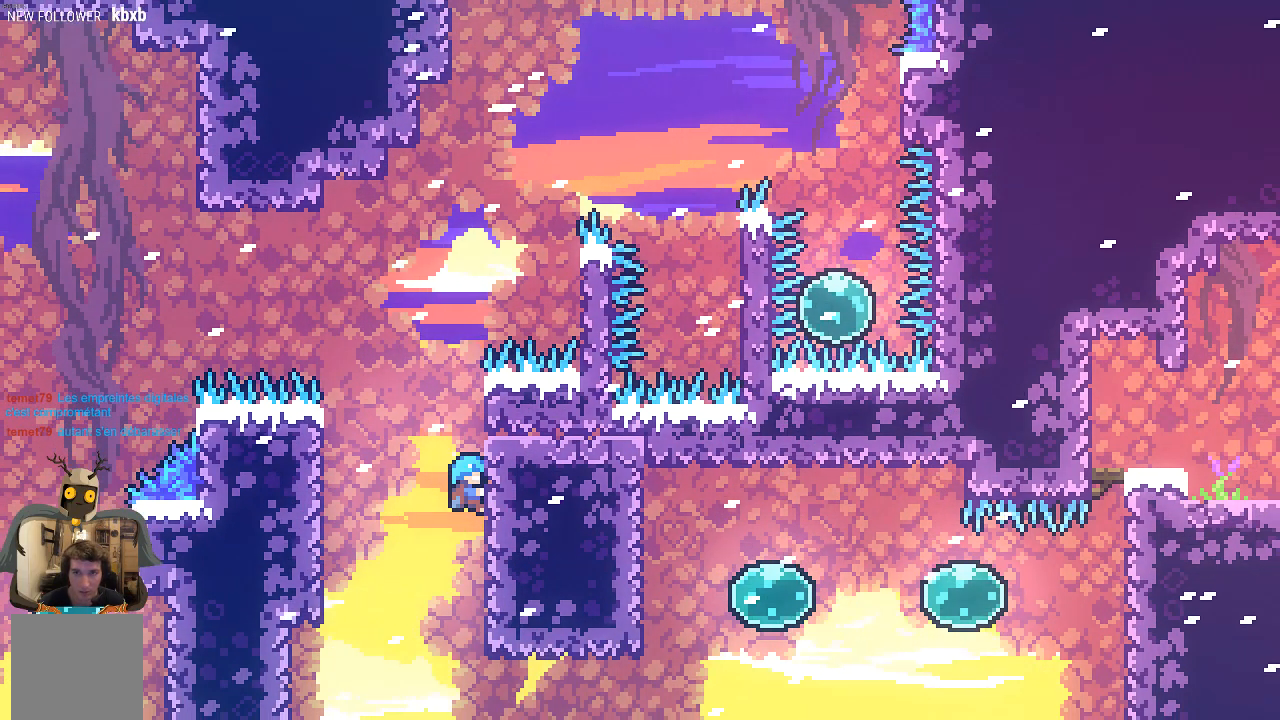
{"buttons": ["R2"], "left_stick": "center", "events": []}
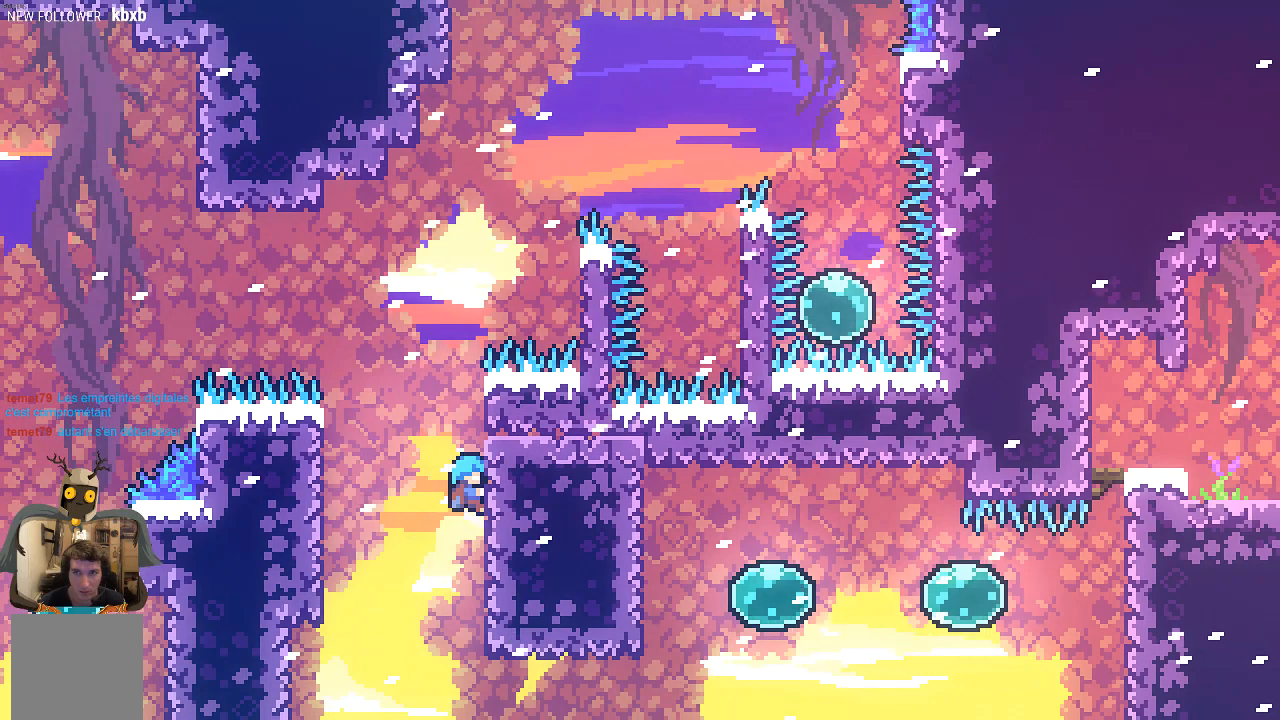
{"buttons": ["R2"], "left_stick": "center", "events": []}
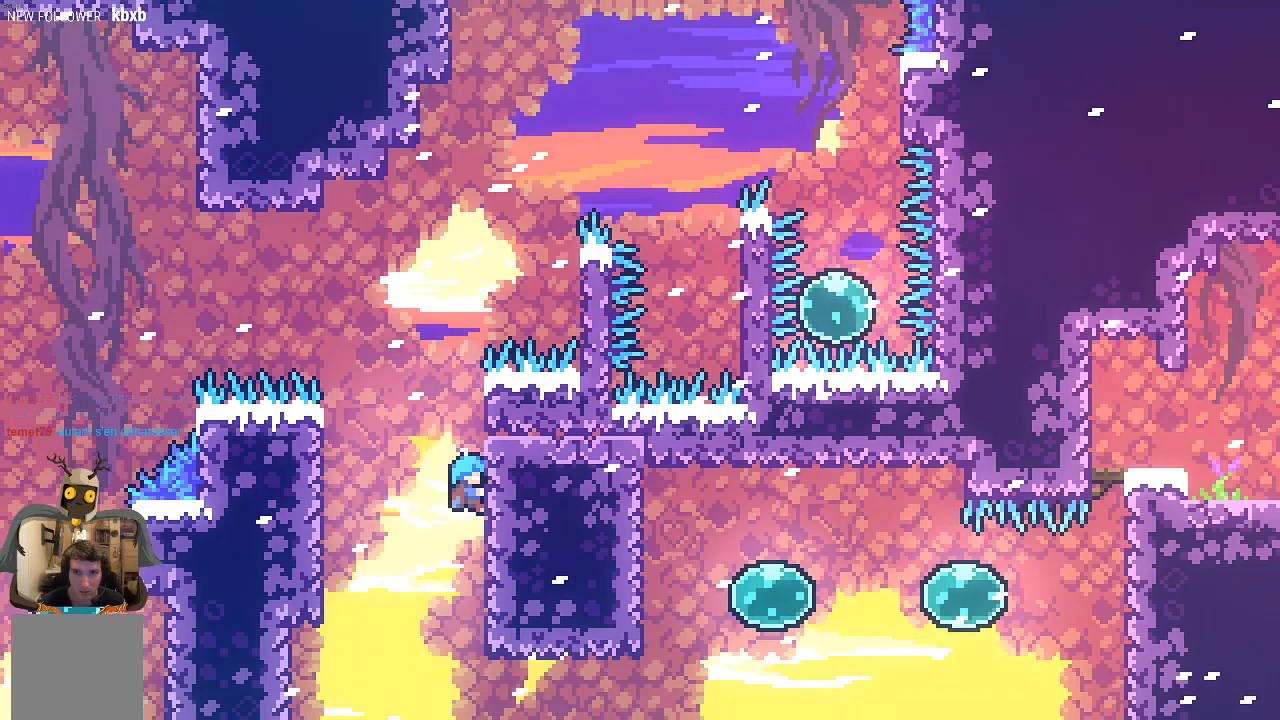
{"buttons": ["R2"], "left_stick": "center", "events": []}
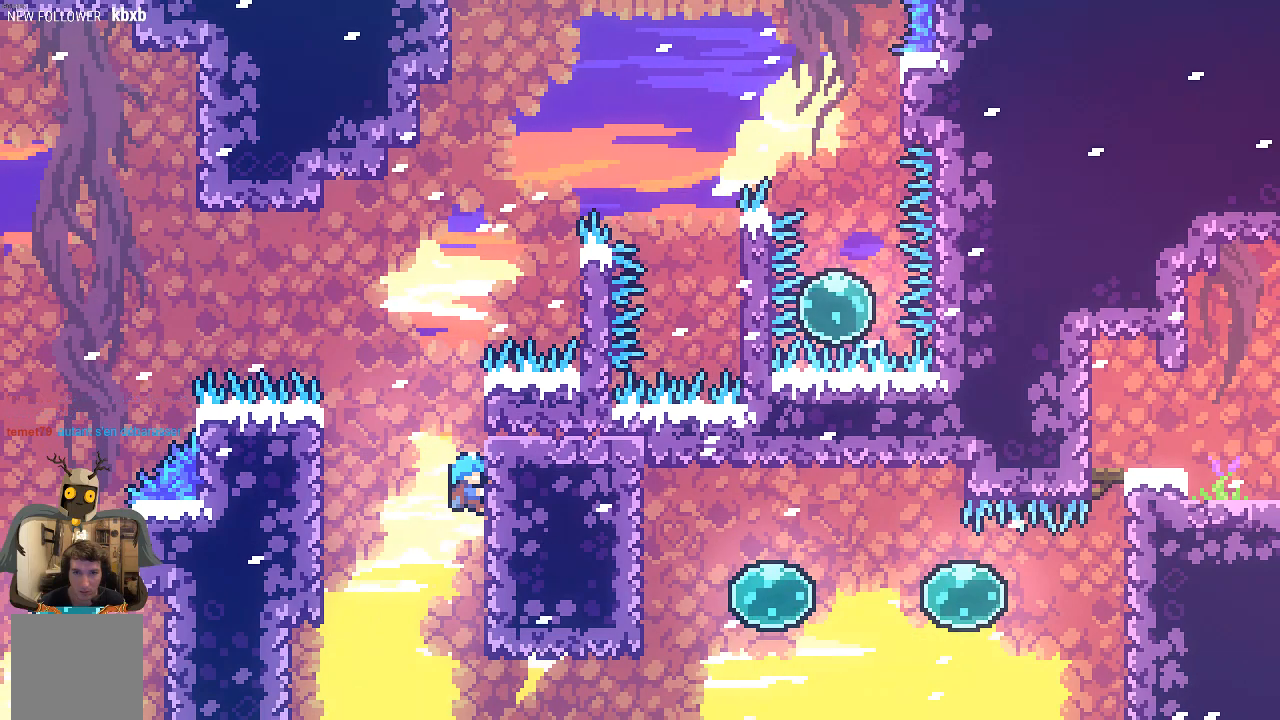
{"buttons": ["R2"], "left_stick": "up", "events": [[101, "left_stick", "up"]]}
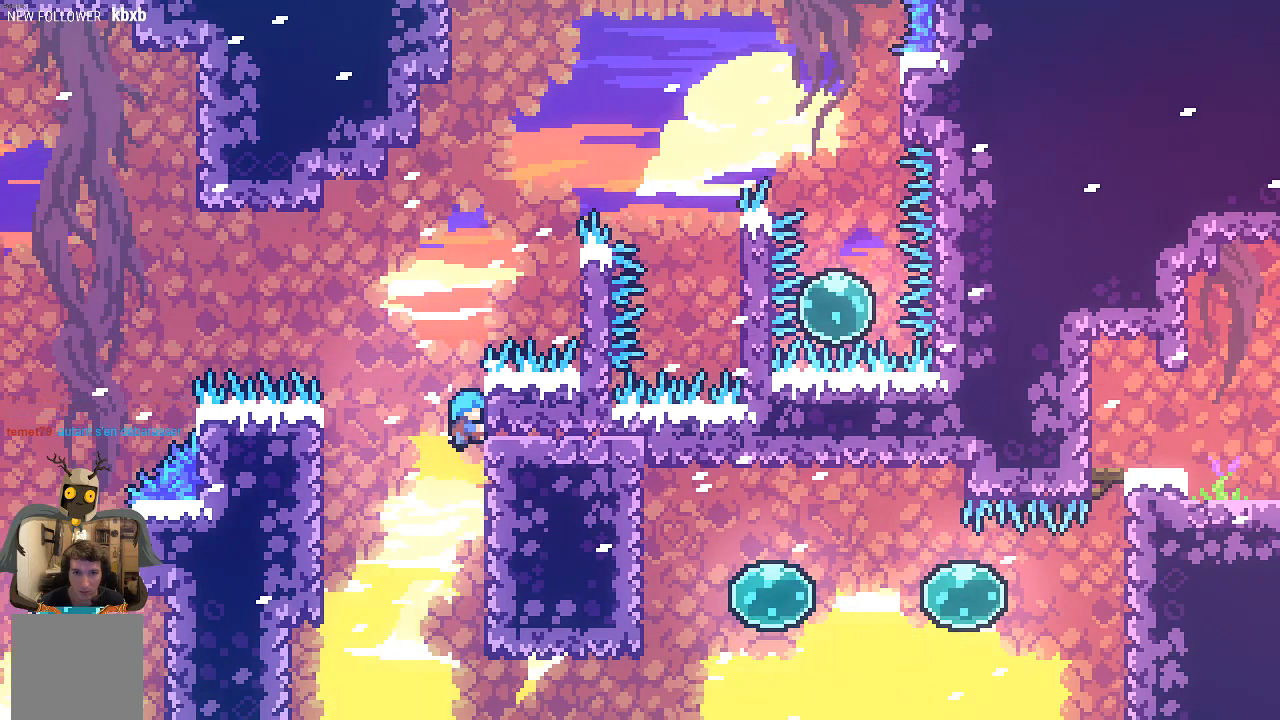
{"buttons": ["A", "R2"], "left_stick": "right", "events": [[269, "A", "down"], [370, "left_stick", "right"]]}
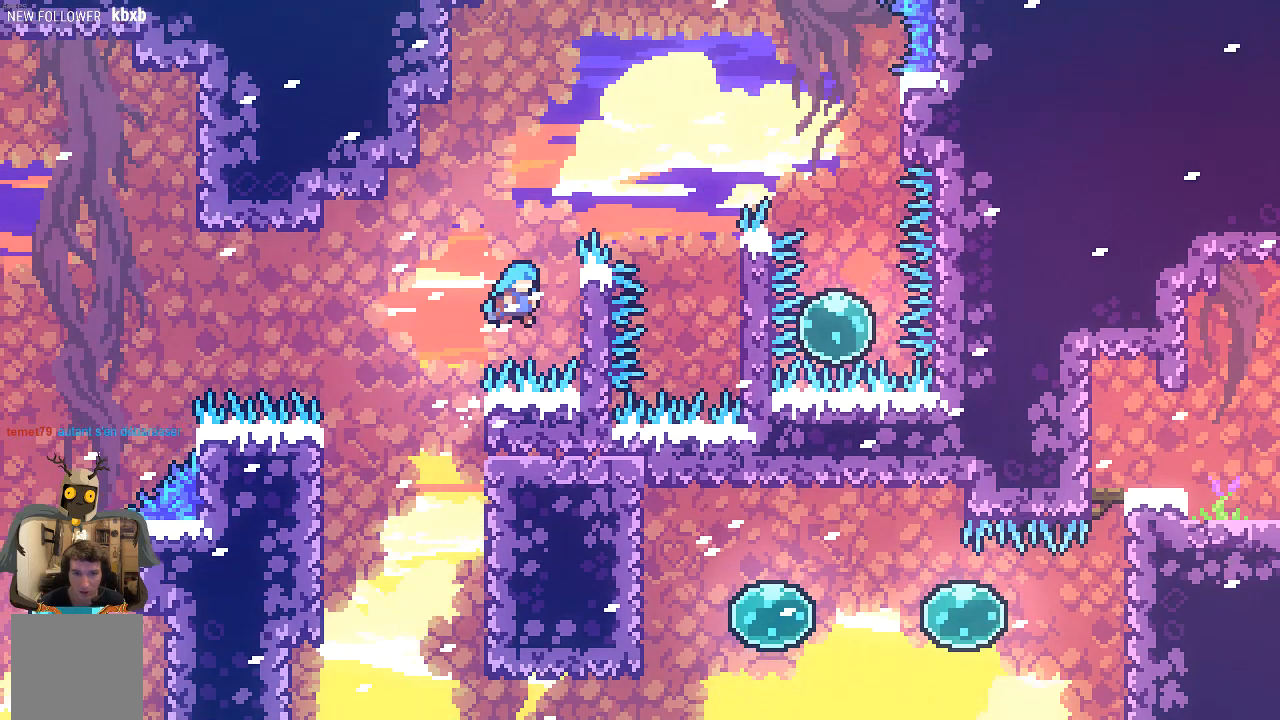
{"buttons": ["A", "R2"], "left_stick": "right", "events": [[67, "left_stick", "up-right"], [168, "A", "up"], [470, "A", "down"], [504, "left_stick", "right"]]}
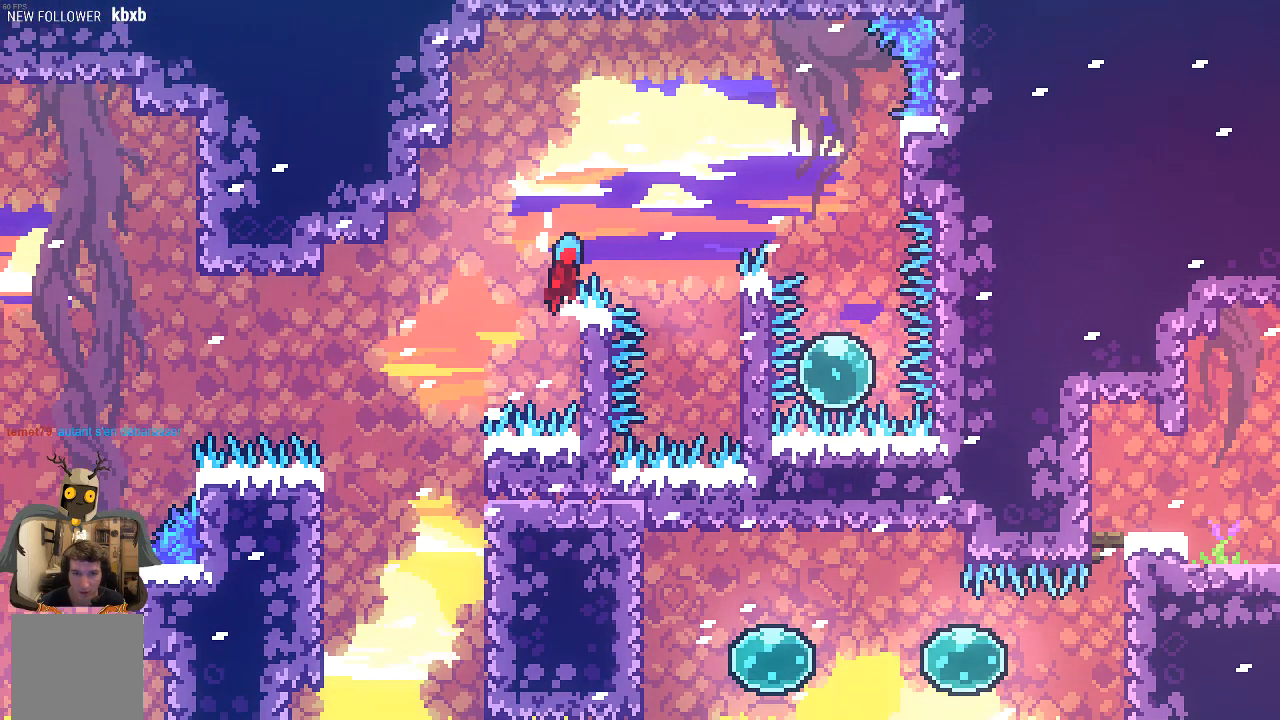
{"buttons": ["R2"], "left_stick": "up-right", "events": [[403, "A", "up"], [503, "left_stick", "up-right"]]}
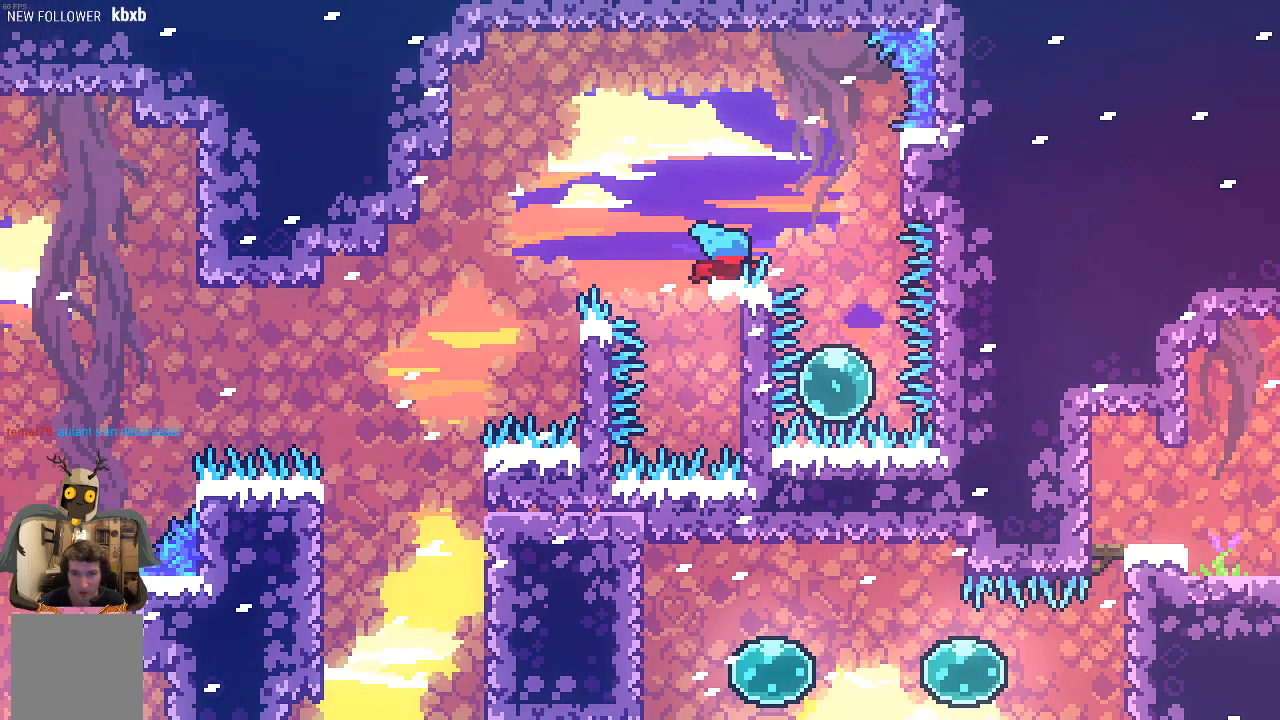
{"buttons": ["R2"], "left_stick": "right", "events": [[135, "A", "down"], [135, "left_stick", "right"], [471, "A", "up"]]}
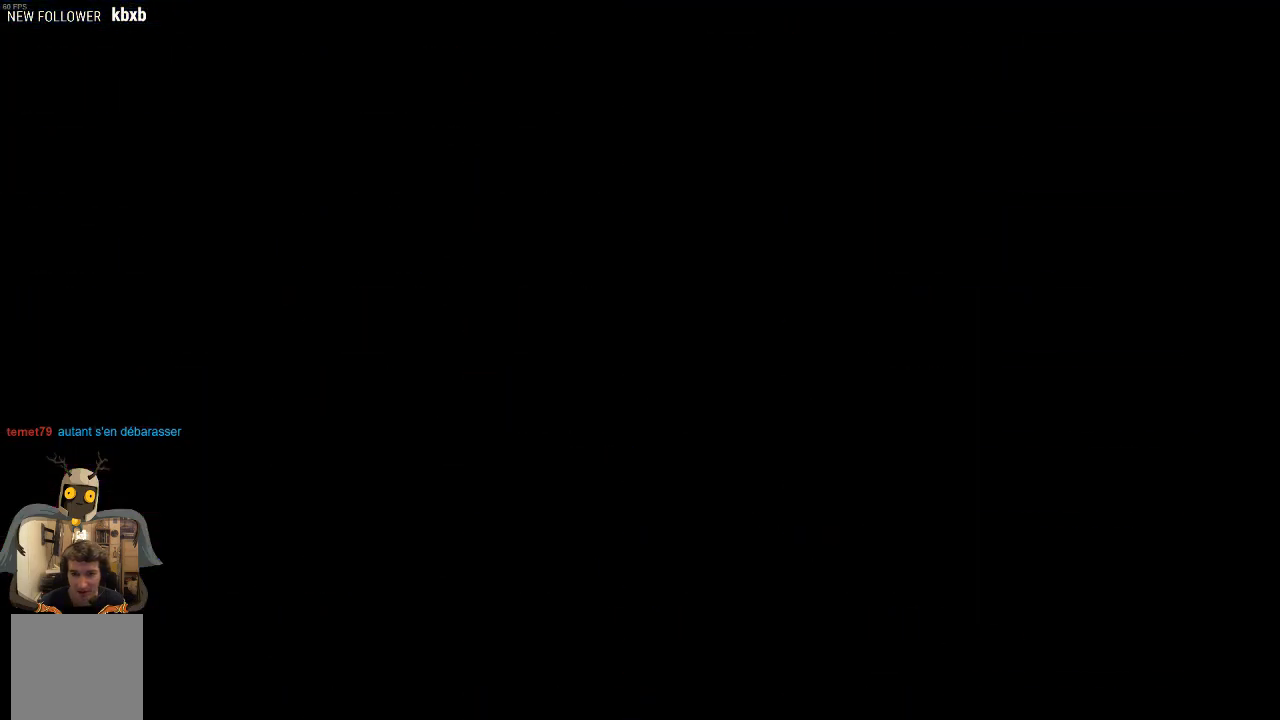
{"buttons": ["R2"], "left_stick": "right", "events": [[67, "left_stick", "center"], [302, "left_stick", "right"]]}
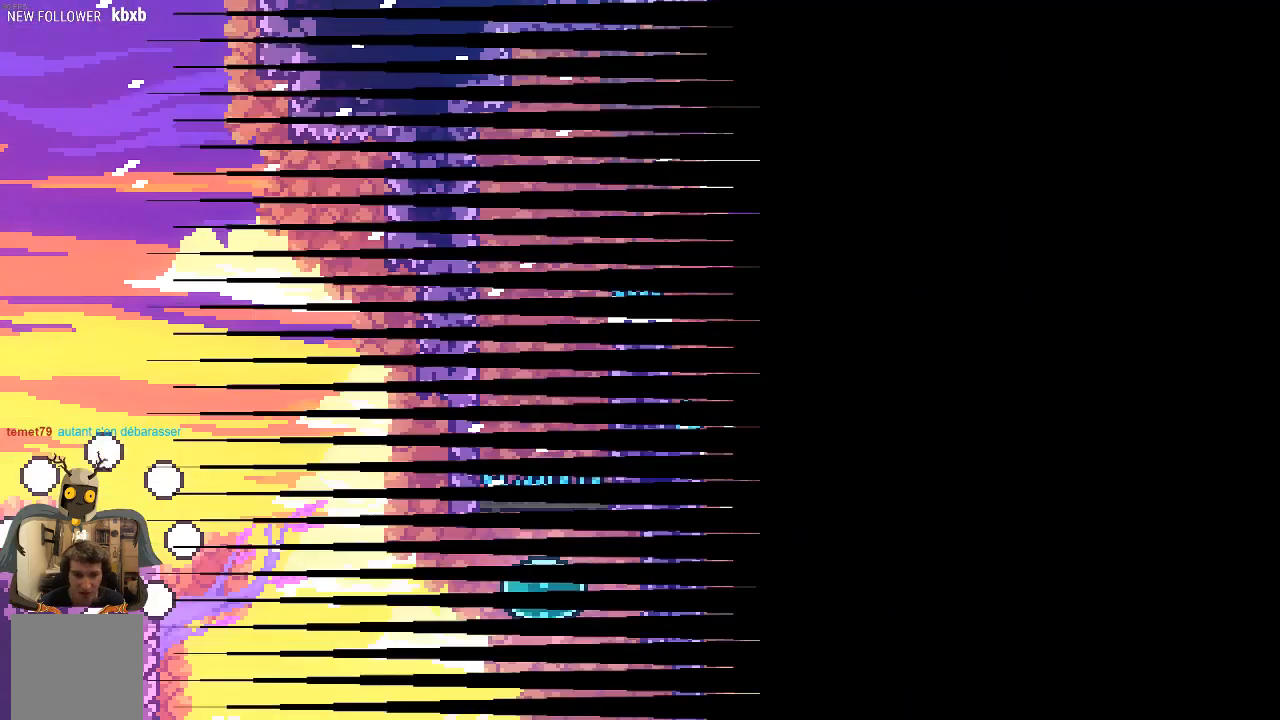
{"buttons": ["R2"], "left_stick": "right", "events": [[268, "left_stick", "center"], [403, "left_stick", "right"]]}
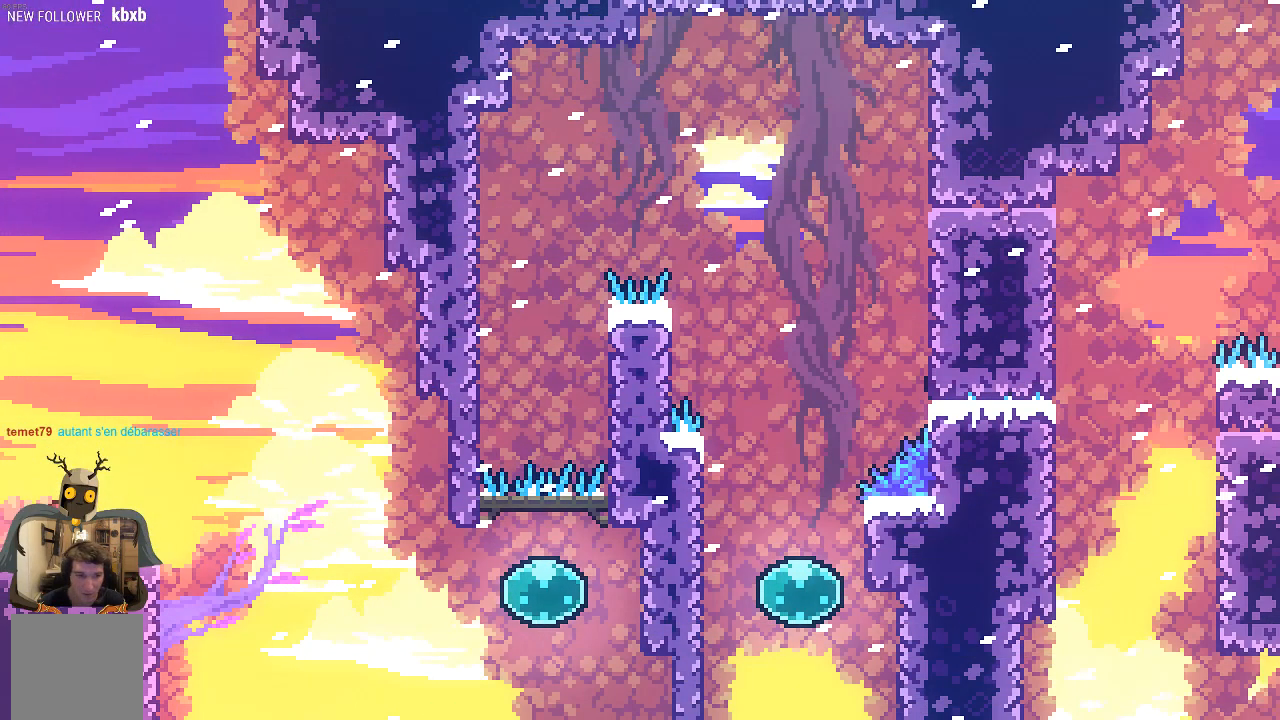
{"buttons": ["R2"], "left_stick": "right", "events": [[235, "A", "down"], [402, "A", "up"]]}
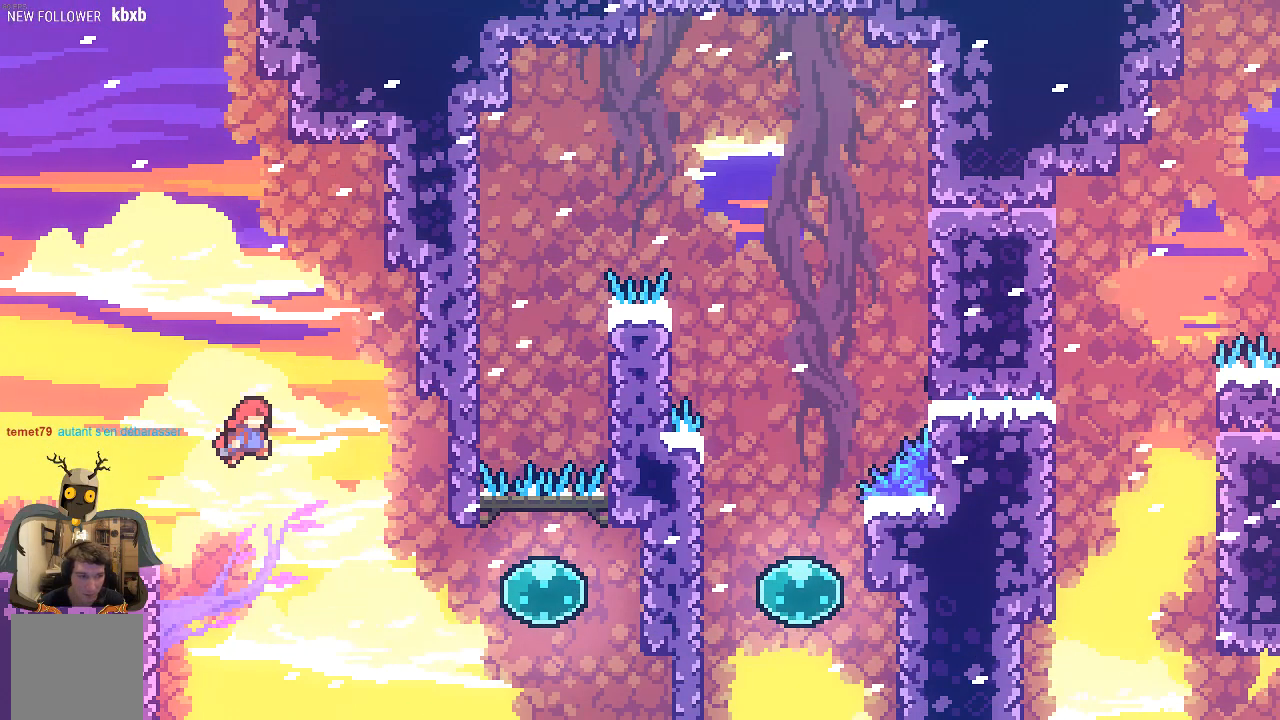
{"buttons": ["R2"], "left_stick": "right", "events": [[370, "X", "down"], [504, "X", "up"]]}
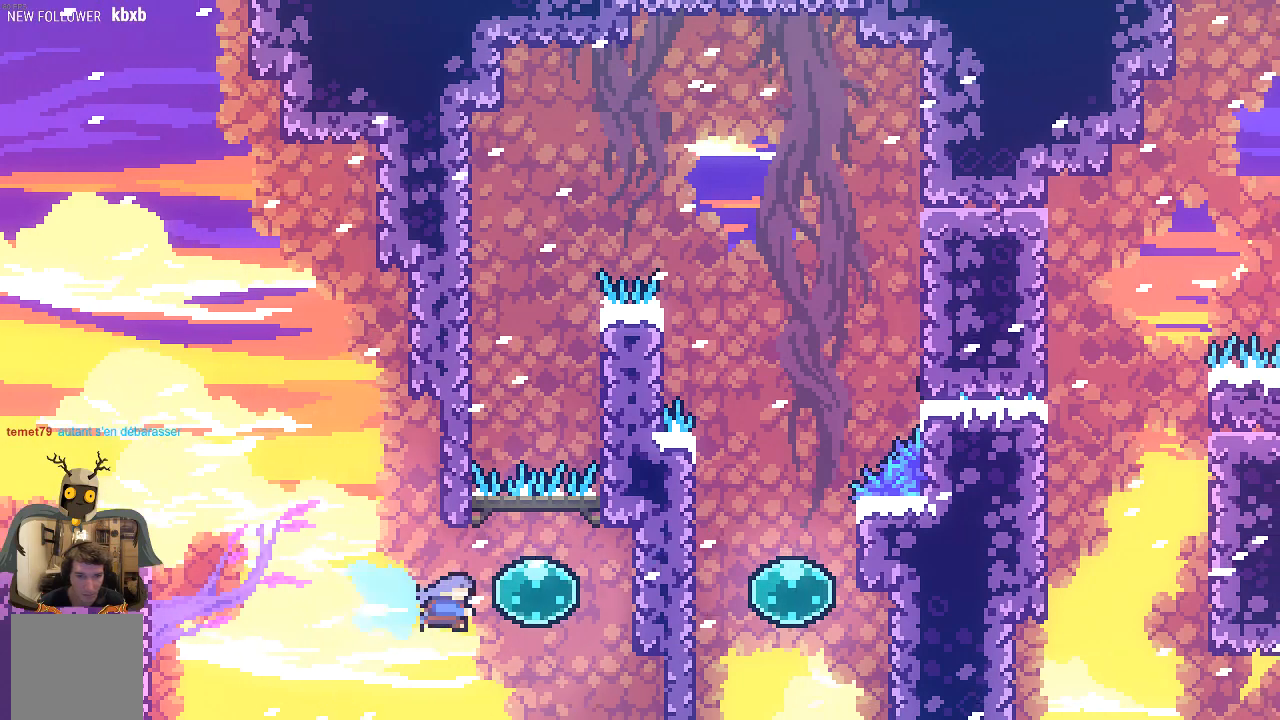
{"buttons": ["R2"], "left_stick": "up", "events": [[101, "left_stick", "up"]]}
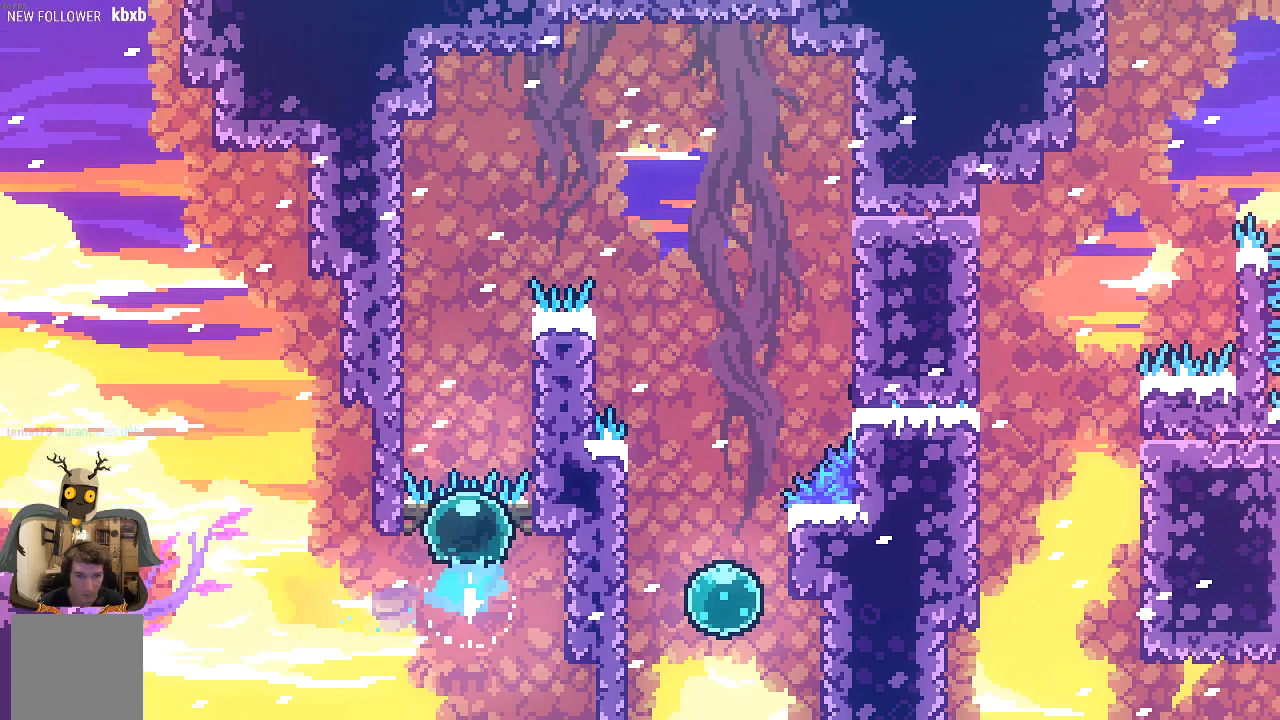
{"buttons": ["R2"], "left_stick": "up", "events": [[67, "left_stick", "up-left"], [437, "left_stick", "up"]]}
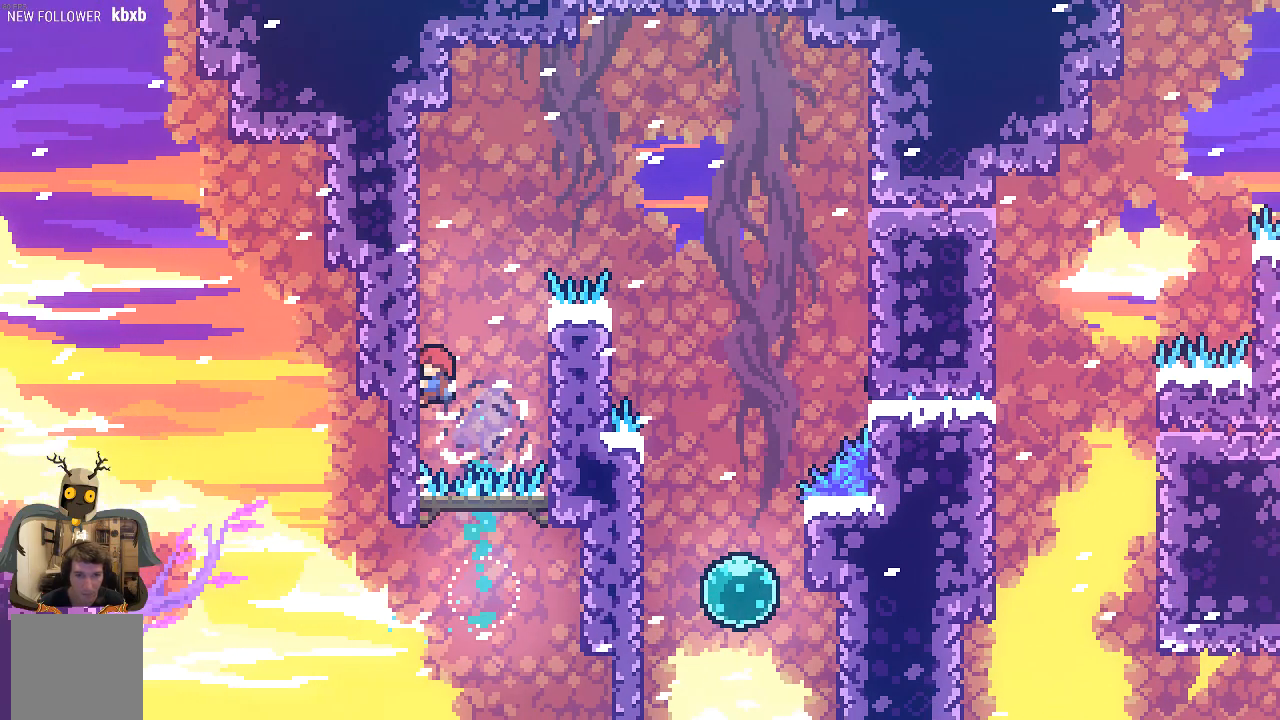
{"buttons": ["R2"], "left_stick": "up", "events": []}
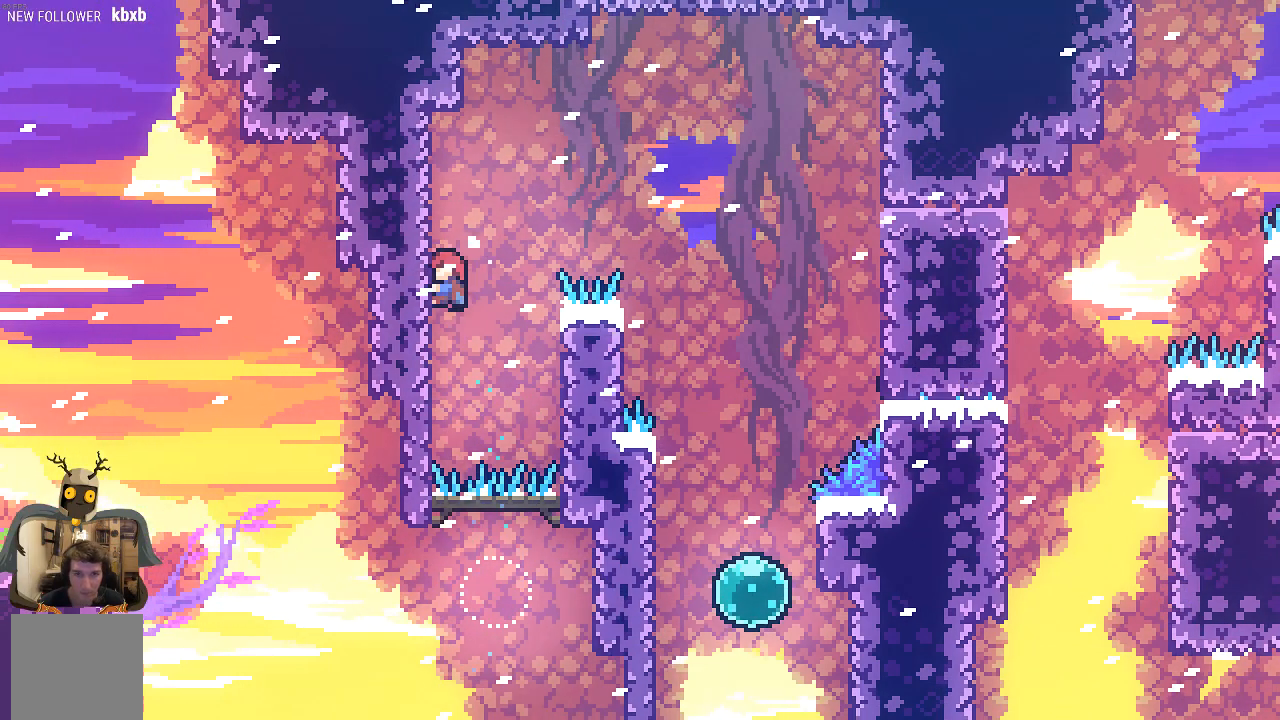
{"buttons": ["A", "R2"], "left_stick": "right", "events": [[34, "A", "down"], [34, "left_stick", "up-right"], [135, "left_stick", "right"]]}
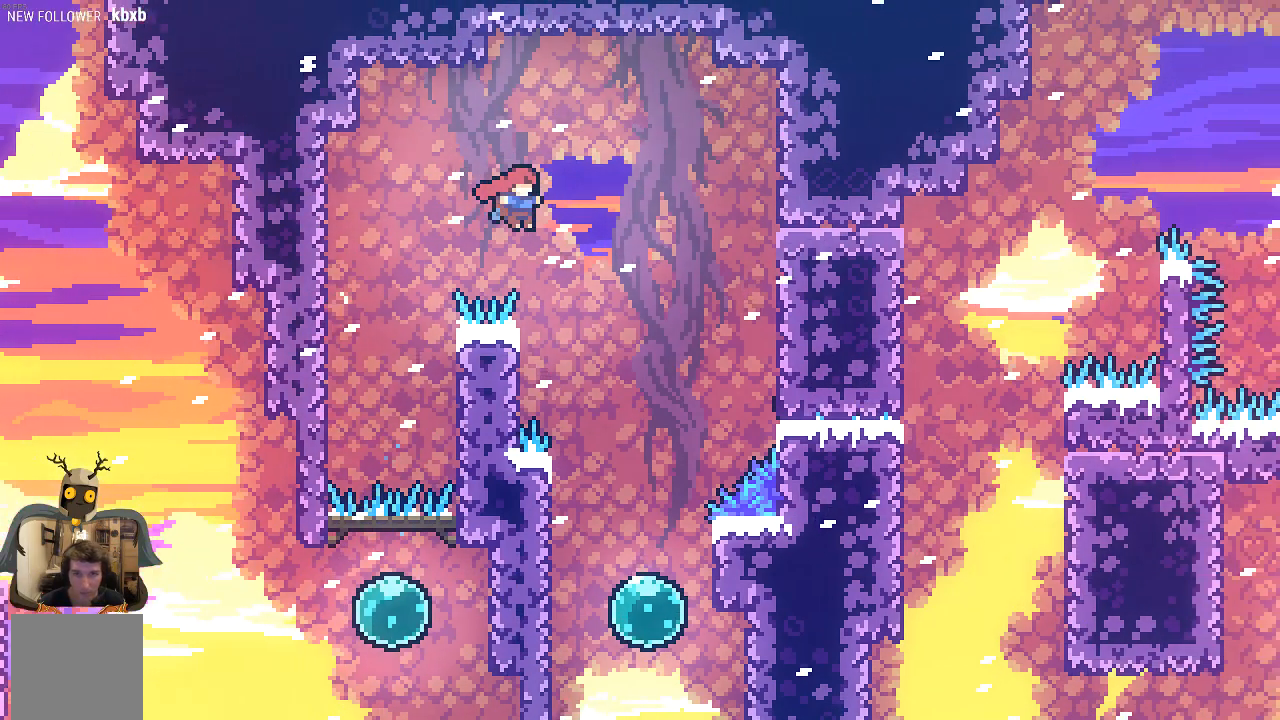
{"buttons": ["R2"], "left_stick": "right", "events": [[168, "A", "up"], [269, "X", "down"], [470, "X", "up"]]}
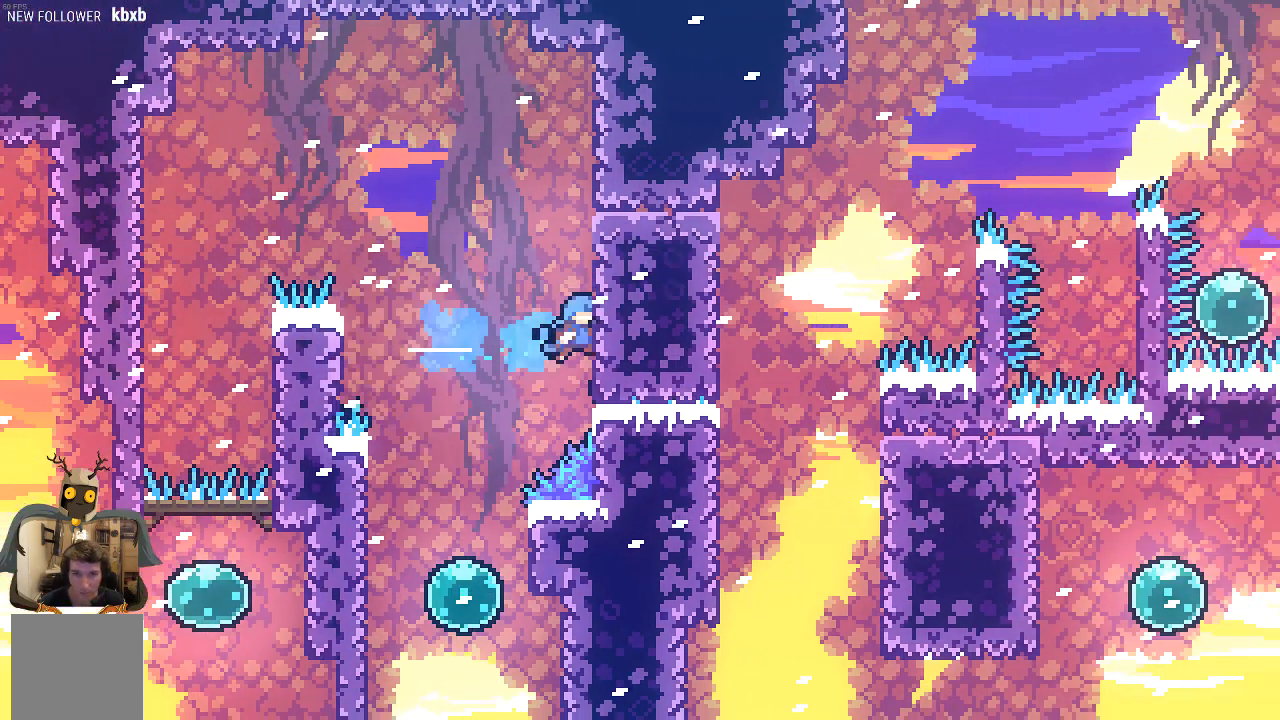
{"buttons": ["R2"], "left_stick": "left", "events": [[67, "left_stick", "center"], [470, "left_stick", "left"]]}
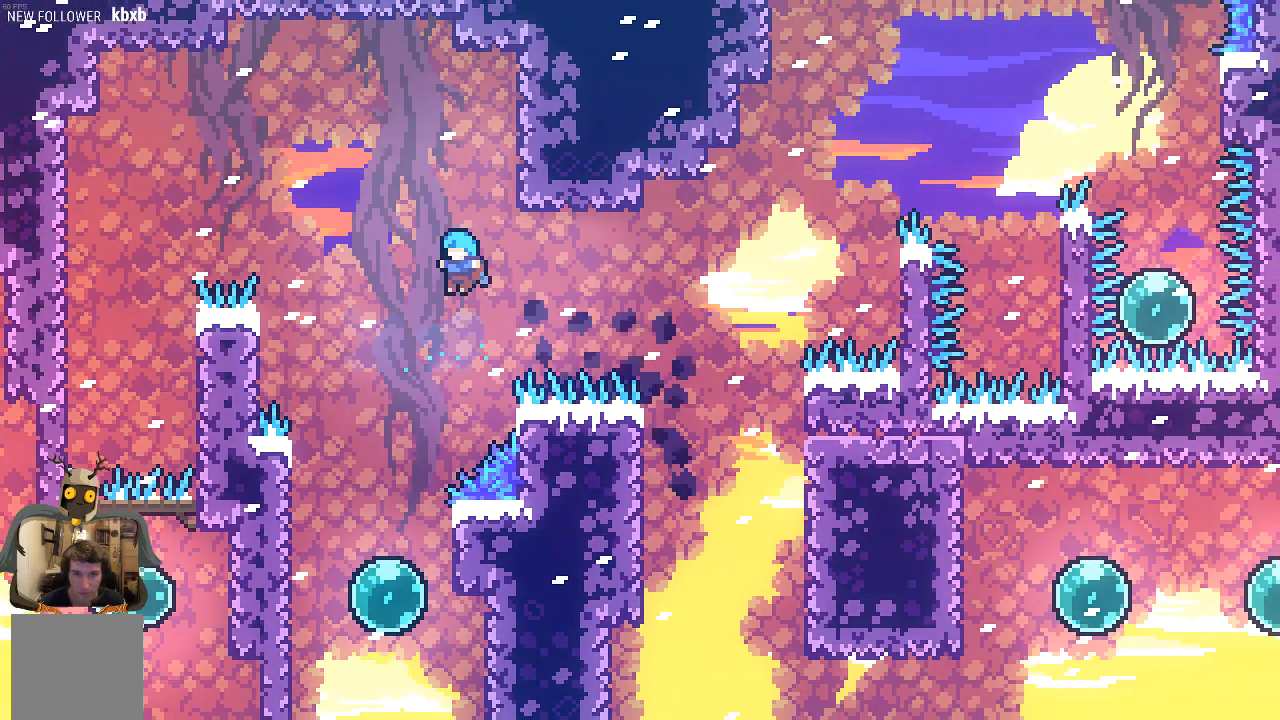
{"buttons": ["R2"], "left_stick": "center", "events": [[202, "left_stick", "center"]]}
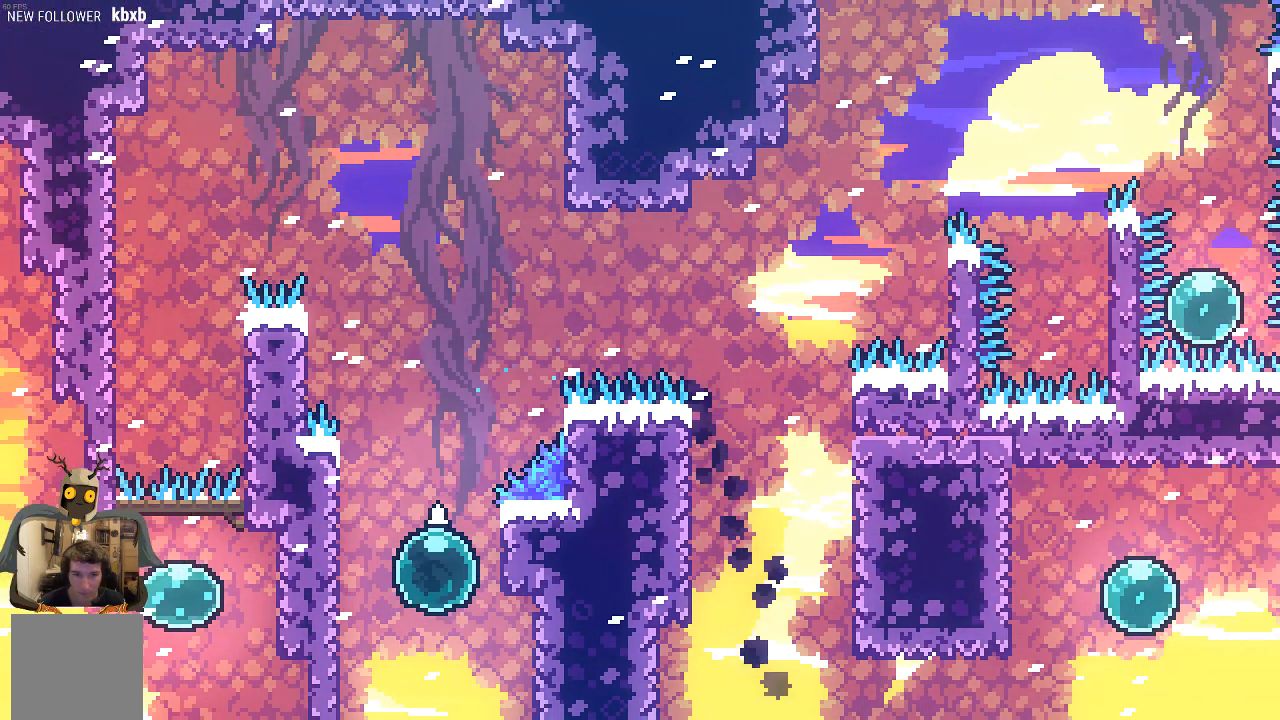
{"buttons": ["R2"], "left_stick": "up", "events": [[34, "left_stick", "up"]]}